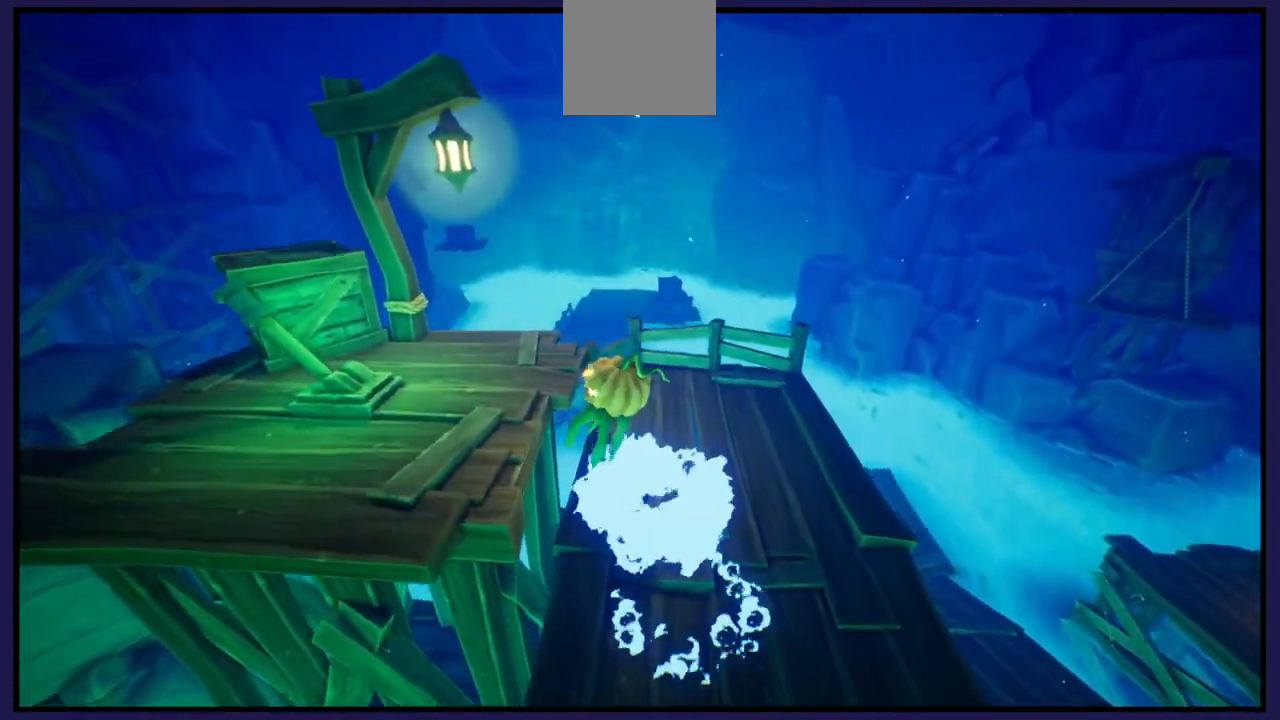
Gameplay with a controller (Xbox layout); each line is a JSON object with the inputs held at the frame after it. "events" lists button and stick changes between this image and that frame as [ms after this image, input, new state], when the widget could be followed in between.
{"buttons": [], "left_stick": "center", "right_stick": "center", "events": [[117, "A", "up"], [367, "X", "down"], [467, "X", "up"], [467, "left_stick", "center"]]}
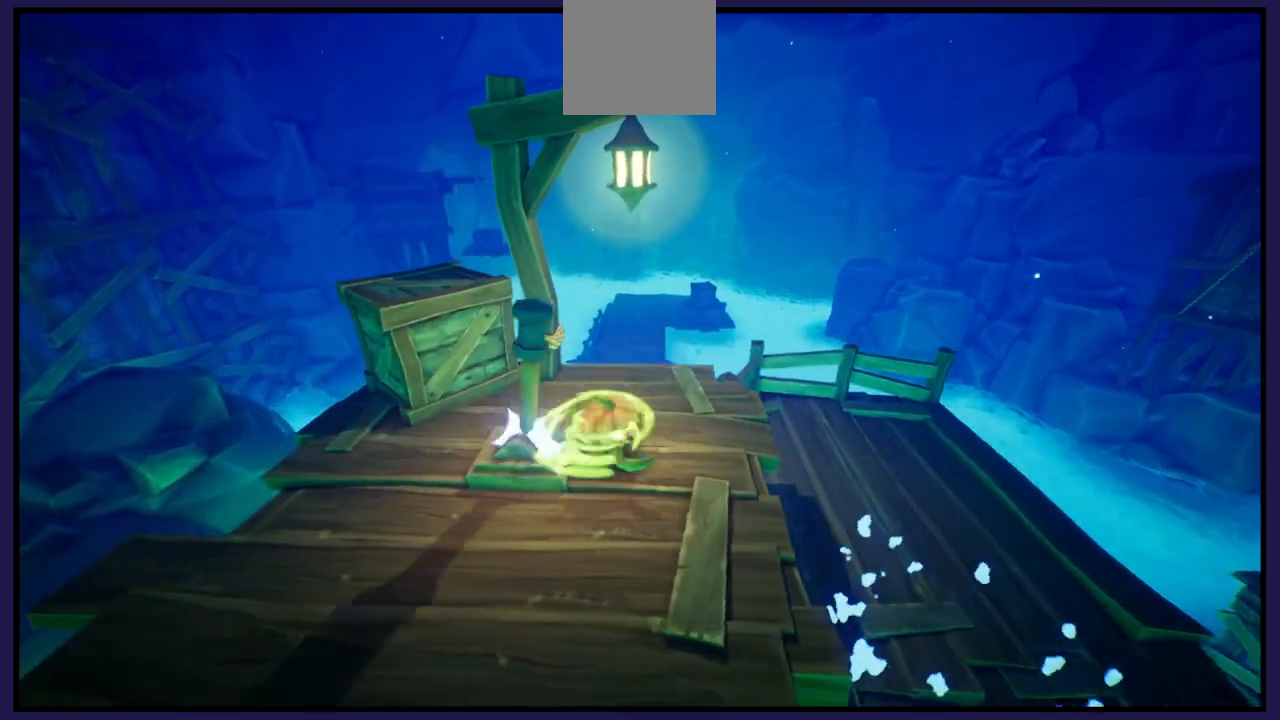
{"buttons": [], "left_stick": "down-right", "right_stick": "right", "events": [[100, "left_stick", "down-right"], [183, "right_stick", "right"]]}
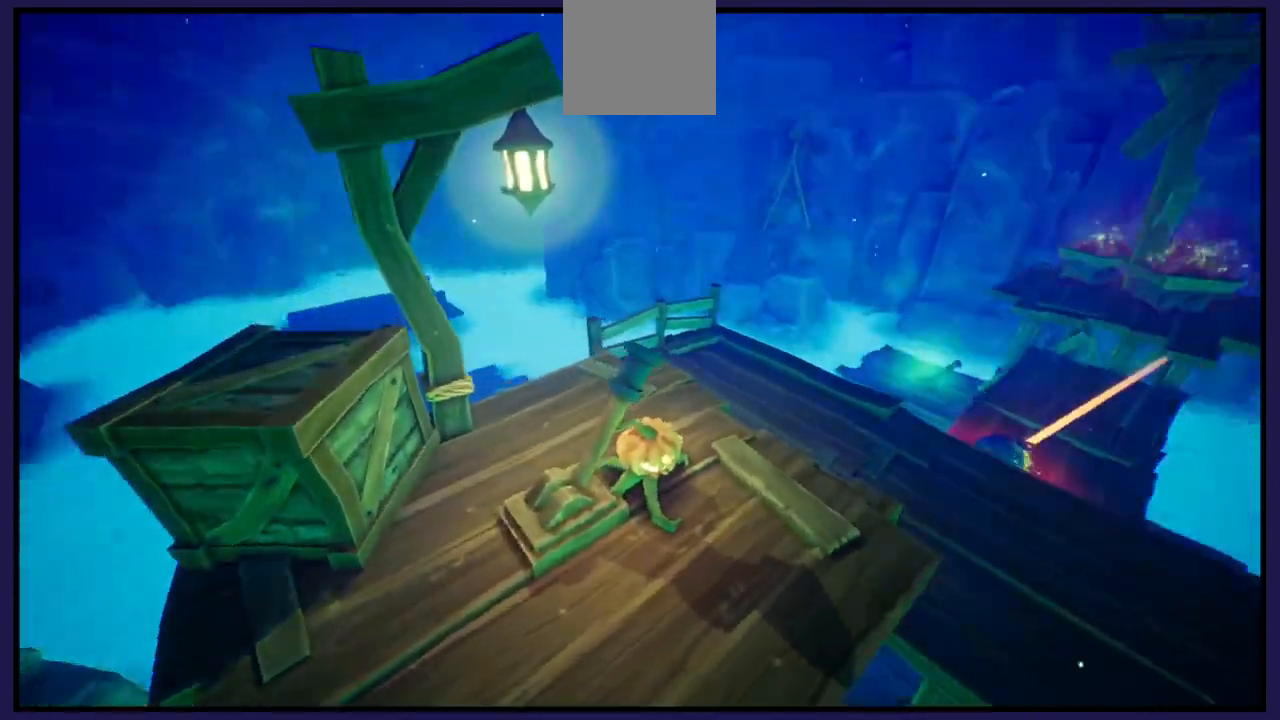
{"buttons": [], "left_stick": "up-right", "right_stick": "center", "events": [[183, "left_stick", "up-right"], [250, "right_stick", "center"]]}
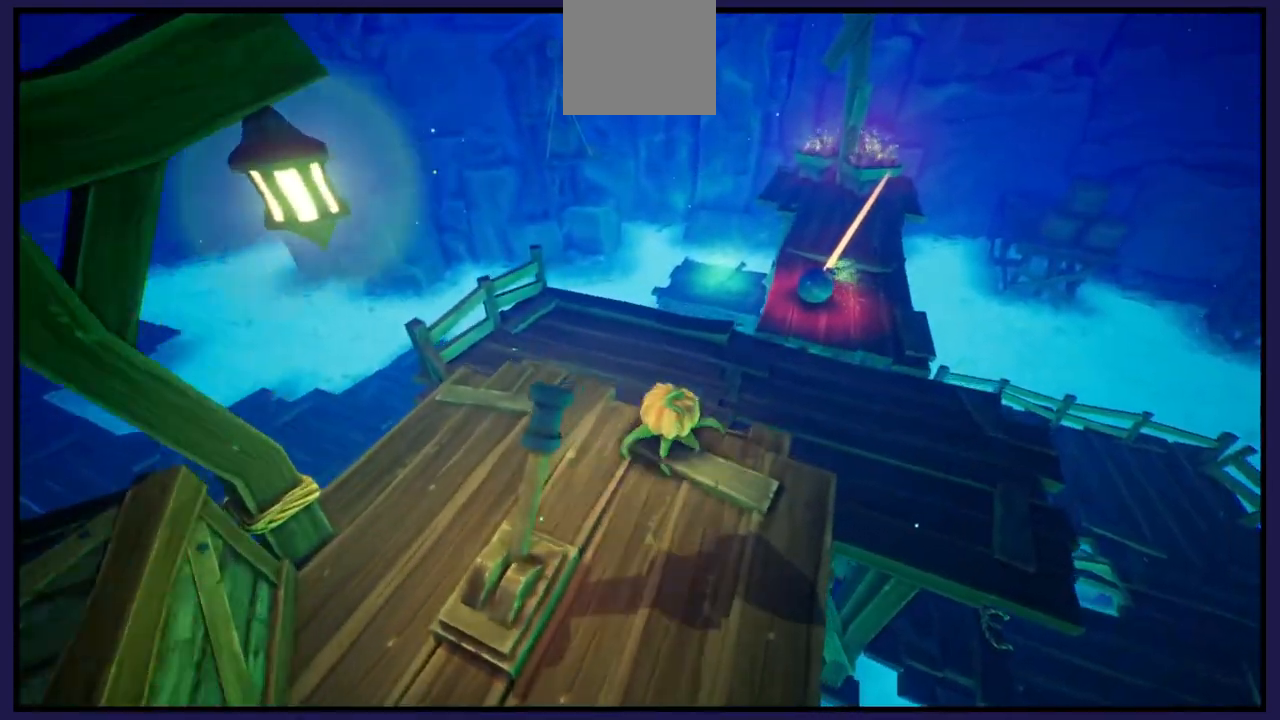
{"buttons": [], "left_stick": "right", "right_stick": "up", "events": [[433, "left_stick", "right"], [467, "right_stick", "up"]]}
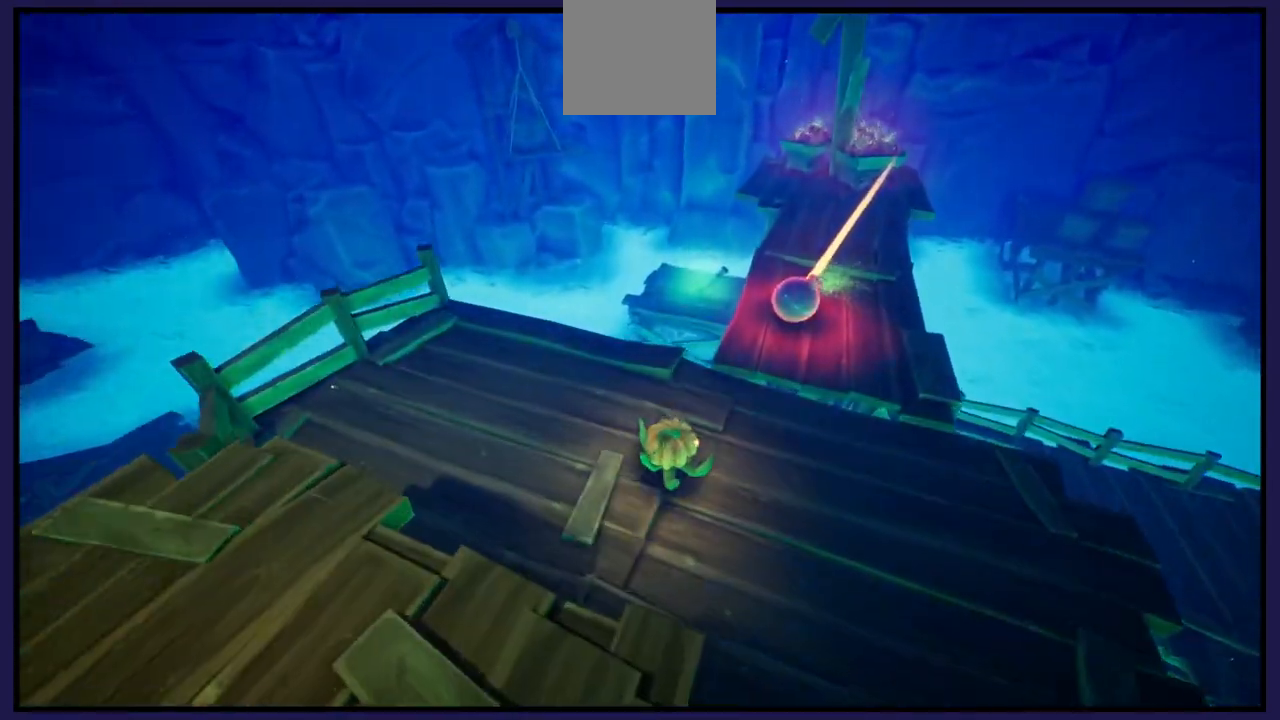
{"buttons": [], "left_stick": "center", "right_stick": "right", "events": [[83, "left_stick", "center"], [283, "right_stick", "right"]]}
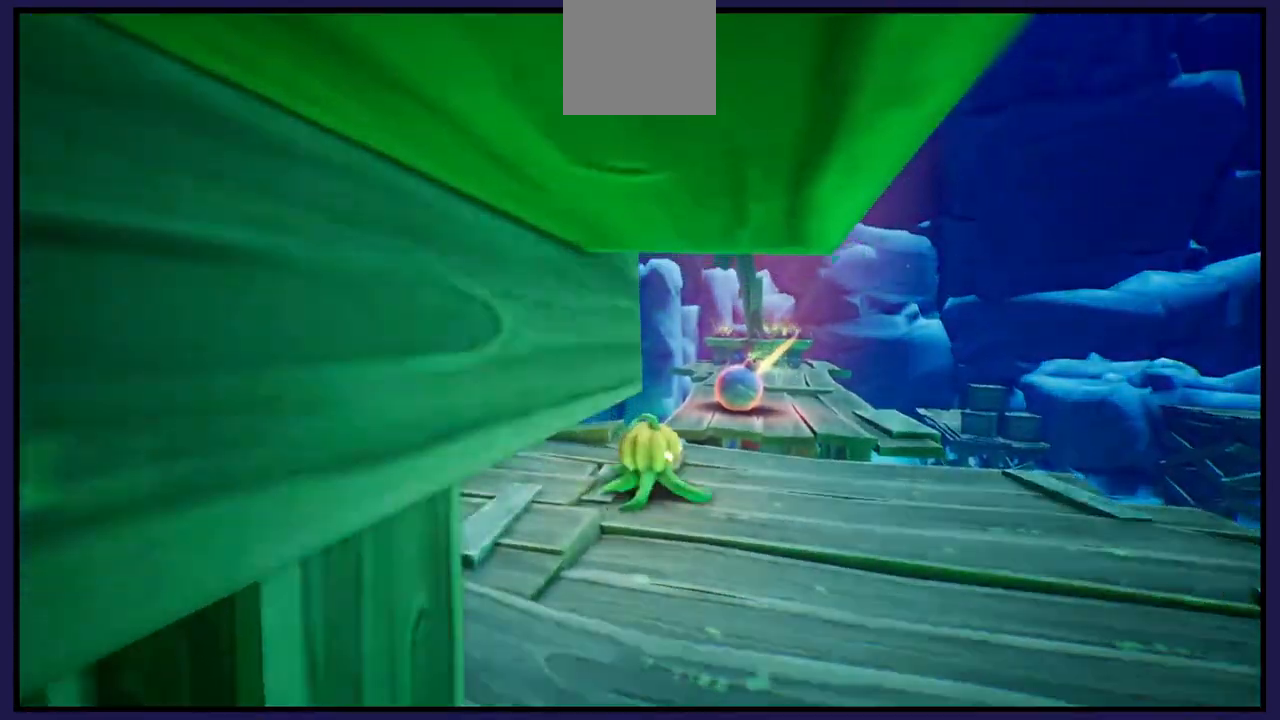
{"buttons": [], "left_stick": "up-right", "right_stick": "center", "events": [[17, "right_stick", "down"], [83, "left_stick", "up-right"], [317, "right_stick", "center"]]}
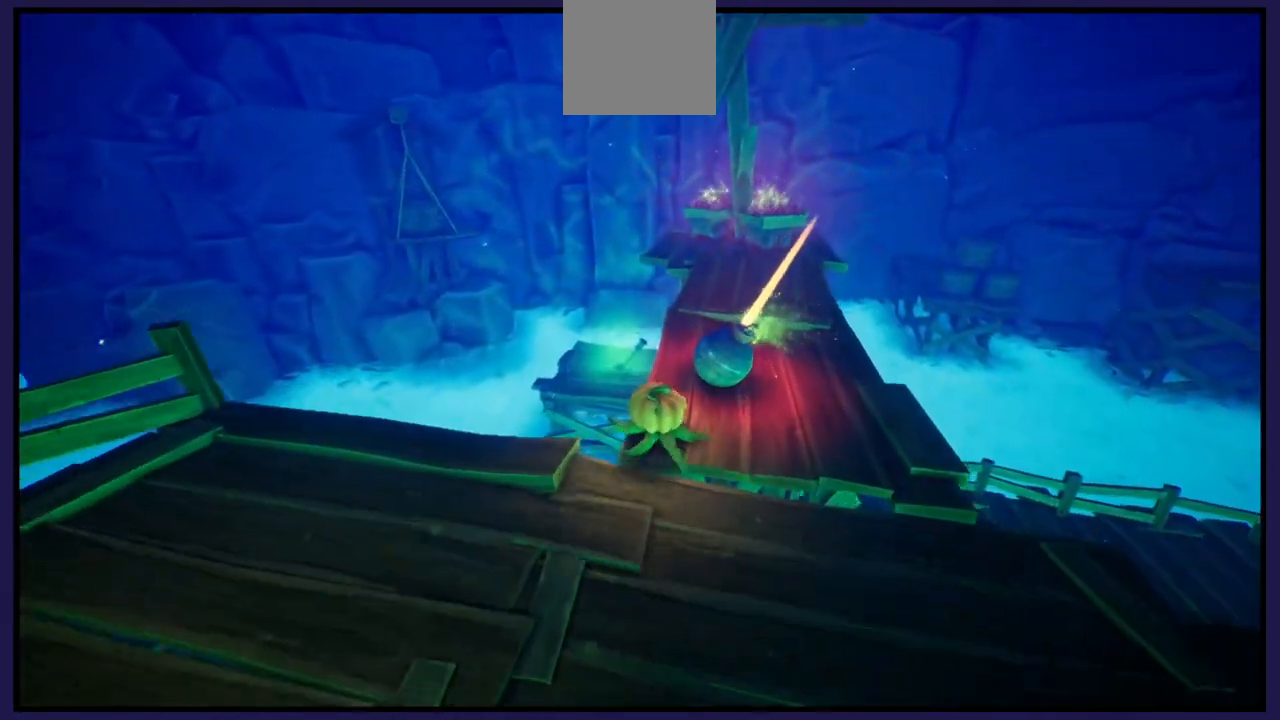
{"buttons": [], "left_stick": "center", "right_stick": "center", "events": [[50, "left_stick", "right"], [200, "left_stick", "center"]]}
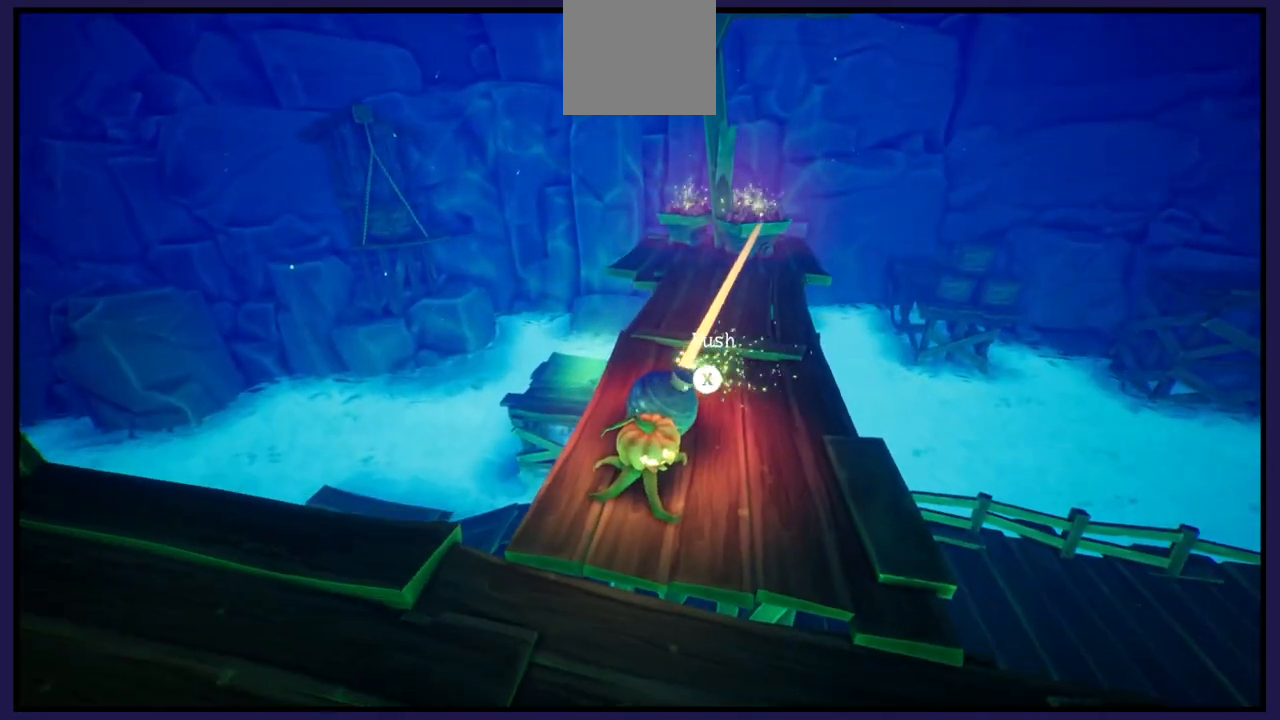
{"buttons": [], "left_stick": "center", "right_stick": "center", "events": [[67, "left_stick", "up"], [167, "X", "down"], [267, "left_stick", "center"], [300, "X", "up"]]}
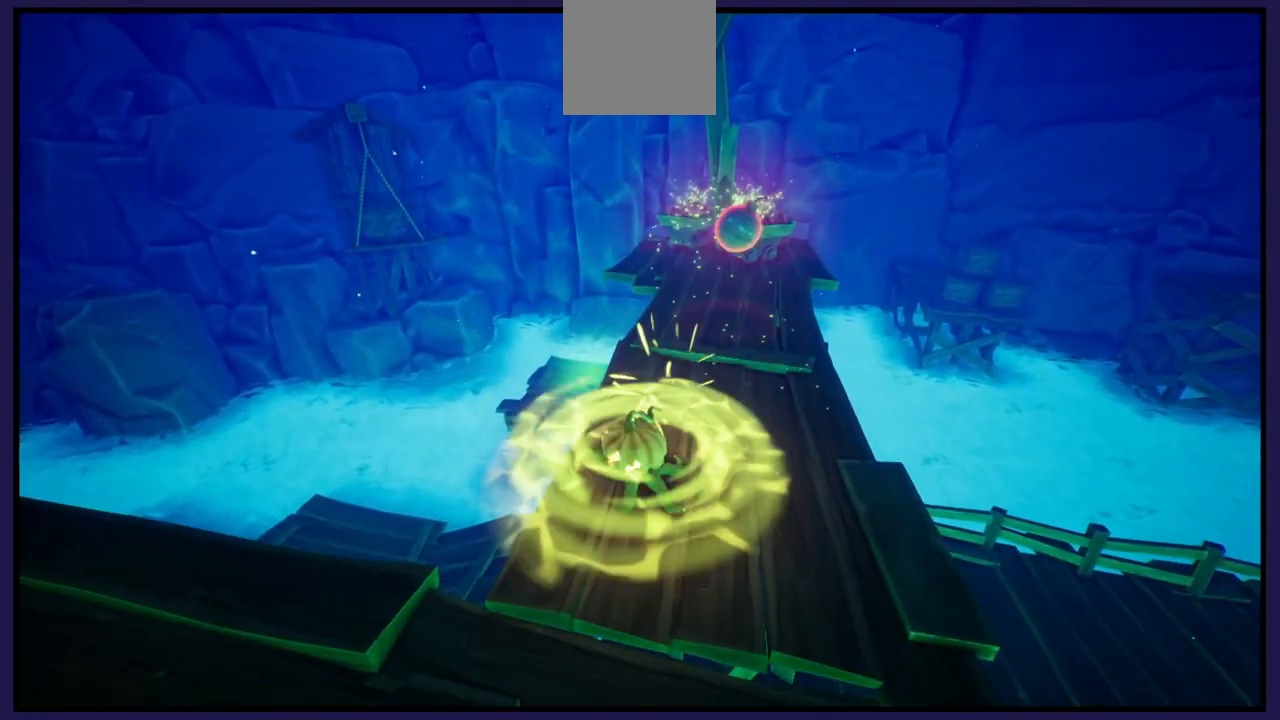
{"buttons": [], "left_stick": "center", "right_stick": "center", "events": []}
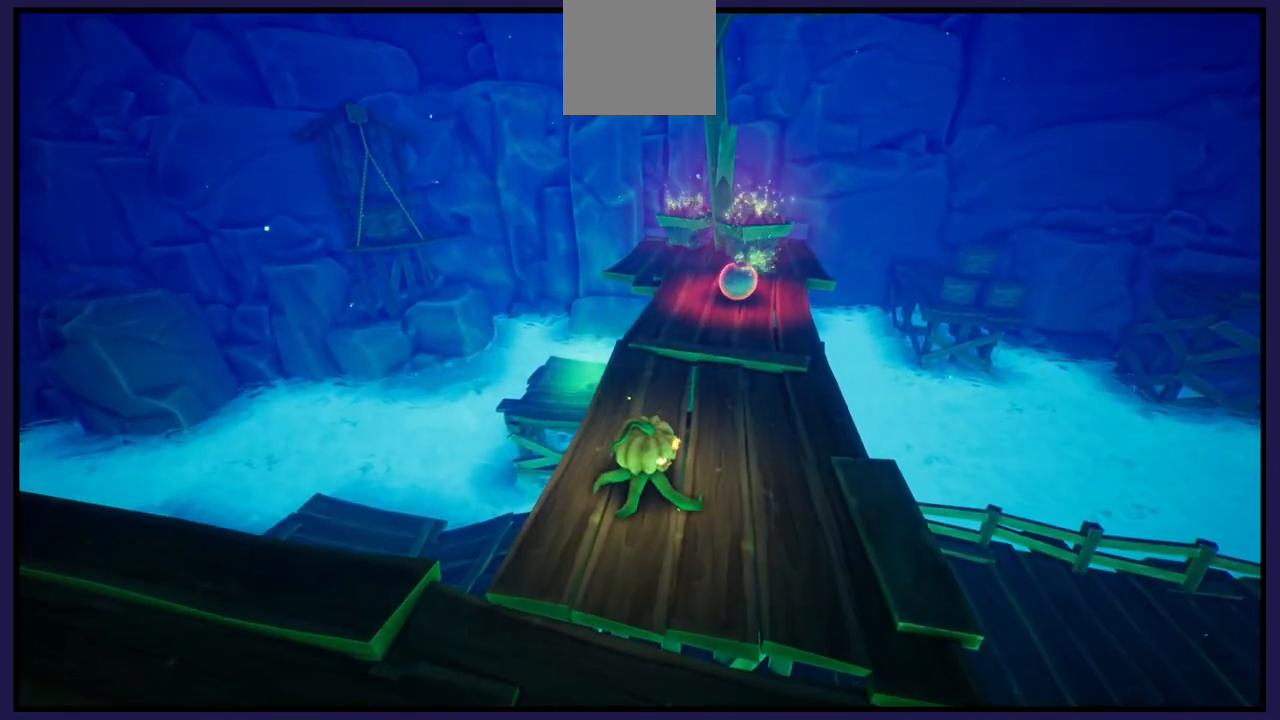
{"buttons": [], "left_stick": "up-right", "right_stick": "center", "events": [[100, "left_stick", "up-right"]]}
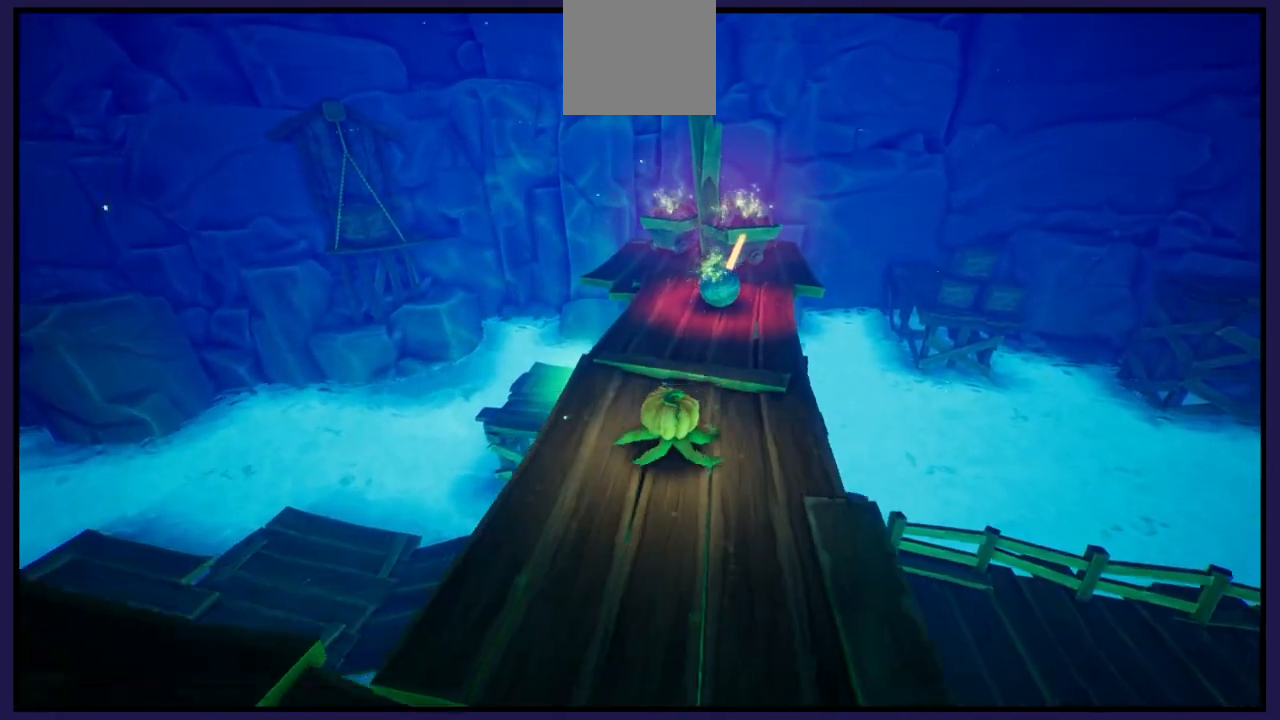
{"buttons": [], "left_stick": "up", "right_stick": "center", "events": [[167, "left_stick", "up"]]}
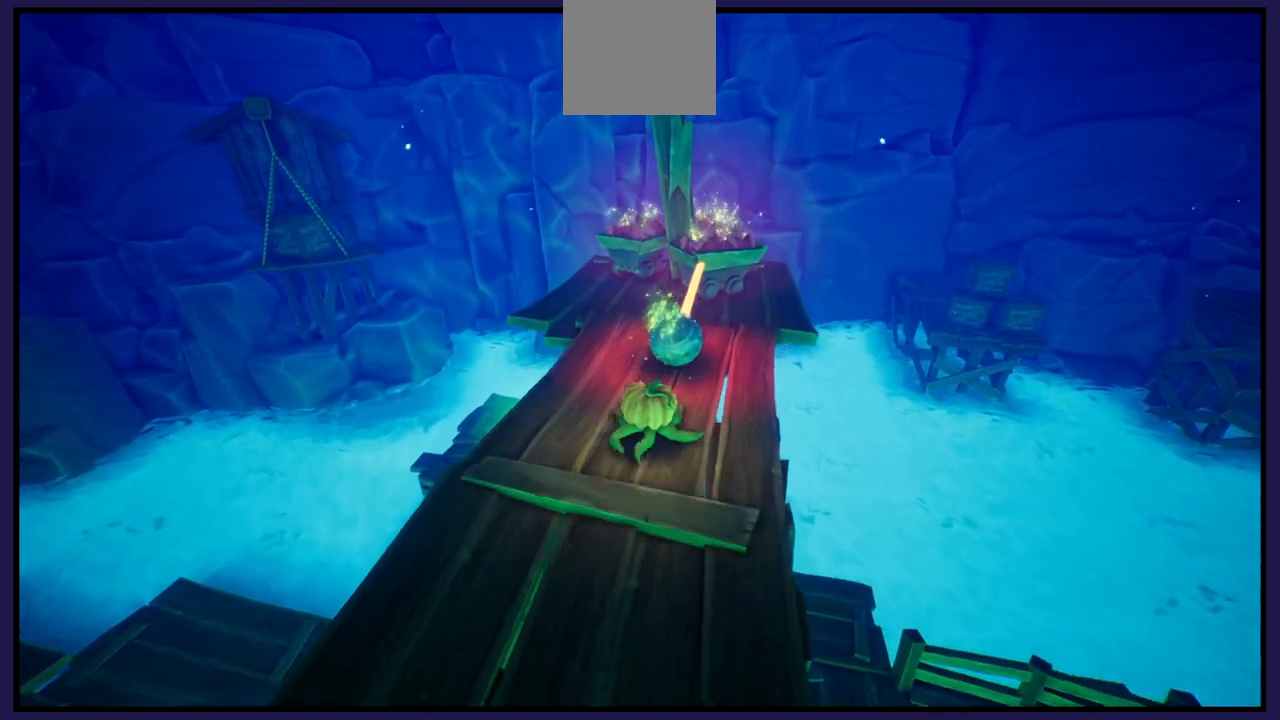
{"buttons": [], "left_stick": "center", "right_stick": "center", "events": [[67, "left_stick", "center"], [83, "X", "down"], [217, "X", "up"]]}